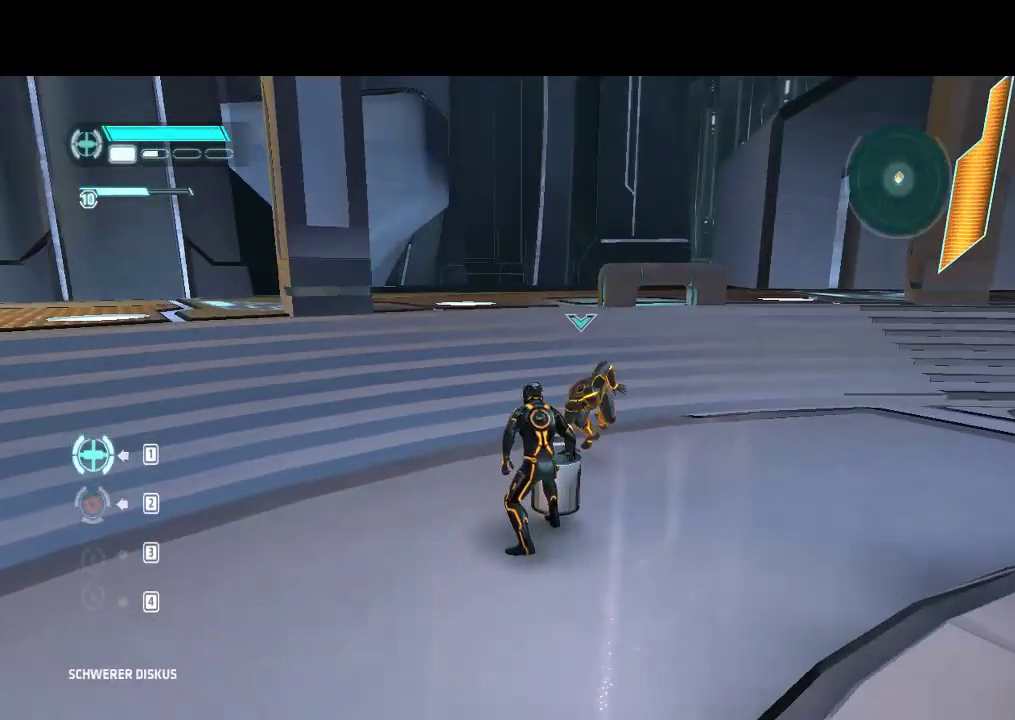
Gameplay with a controller (PlayStation layout); each line is a JSON object with the inputs held at the frame after it (dt_ms = milliseconds from this image to that frame). "events" lists button and stick changes between this image and that frame as [ms after this image, input, new state], when the widget could be followed in between. Not read: CIRCLE CROSS L3 R3.
{"dt_ms": 500, "buttons": [], "events": []}
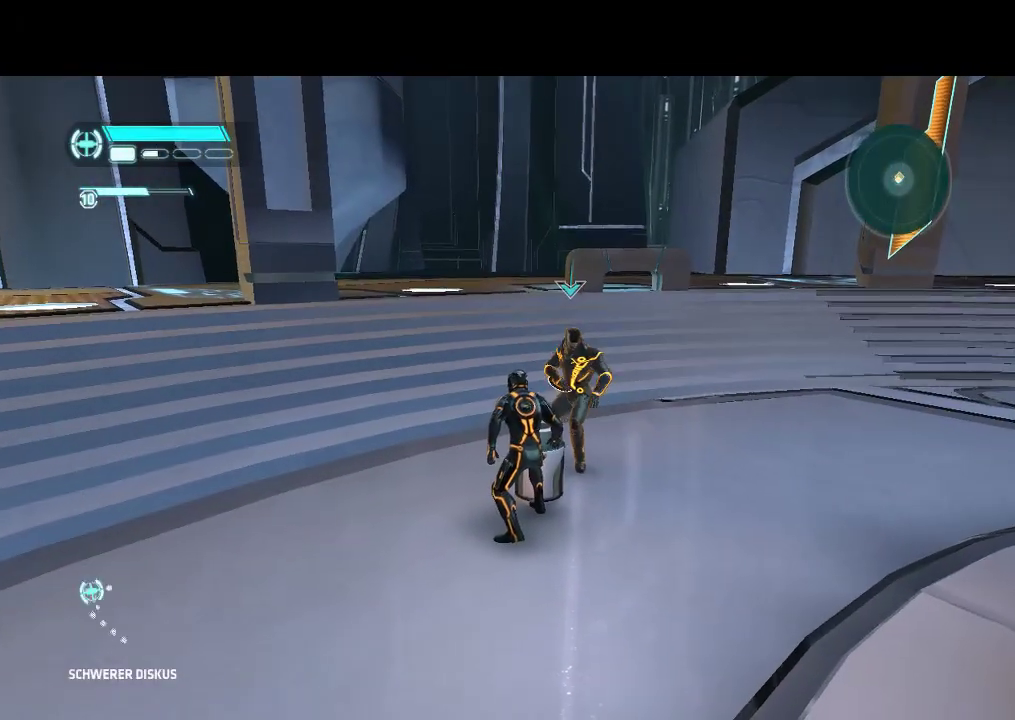
{"dt_ms": 500, "buttons": ["L1"], "events": [[33, "L1", "down"]]}
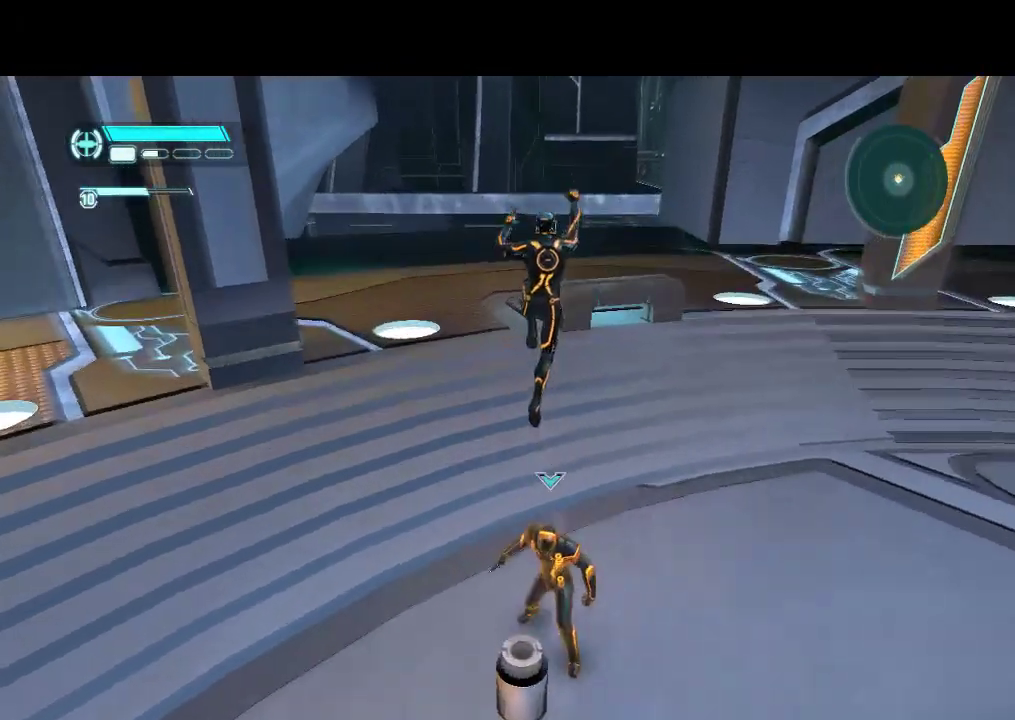
{"dt_ms": 500, "buttons": ["DPAD_RIGHT"], "events": [[300, "L1", "up"], [500, "DPAD_RIGHT", "down"]]}
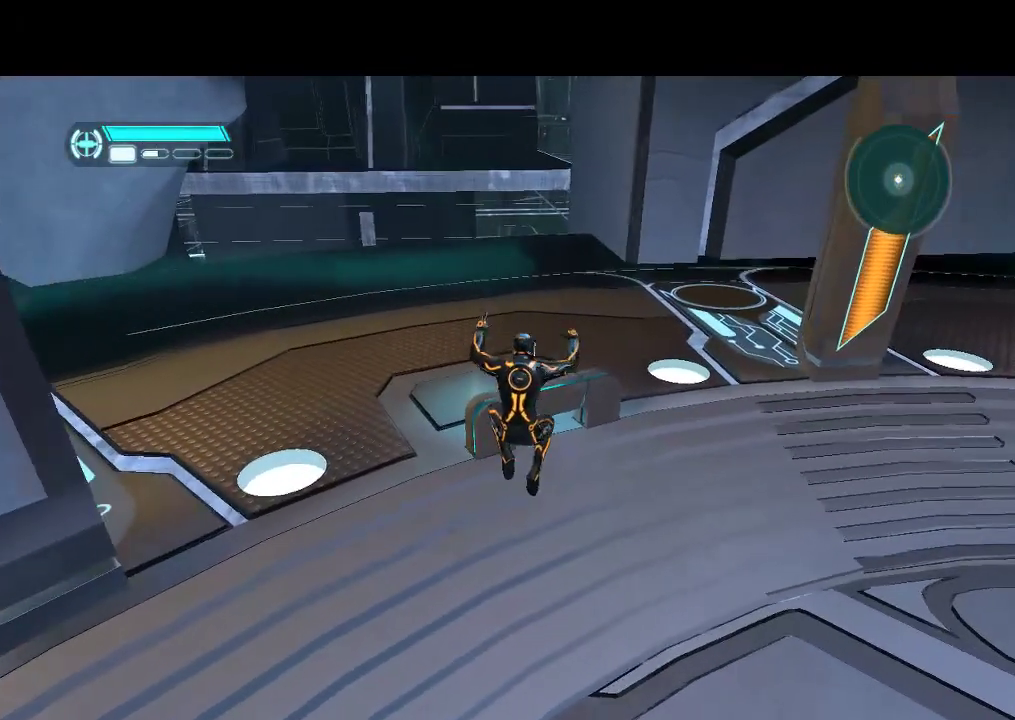
{"dt_ms": 500, "buttons": ["L1", "DPAD_RIGHT"], "events": [[250, "L1", "down"]]}
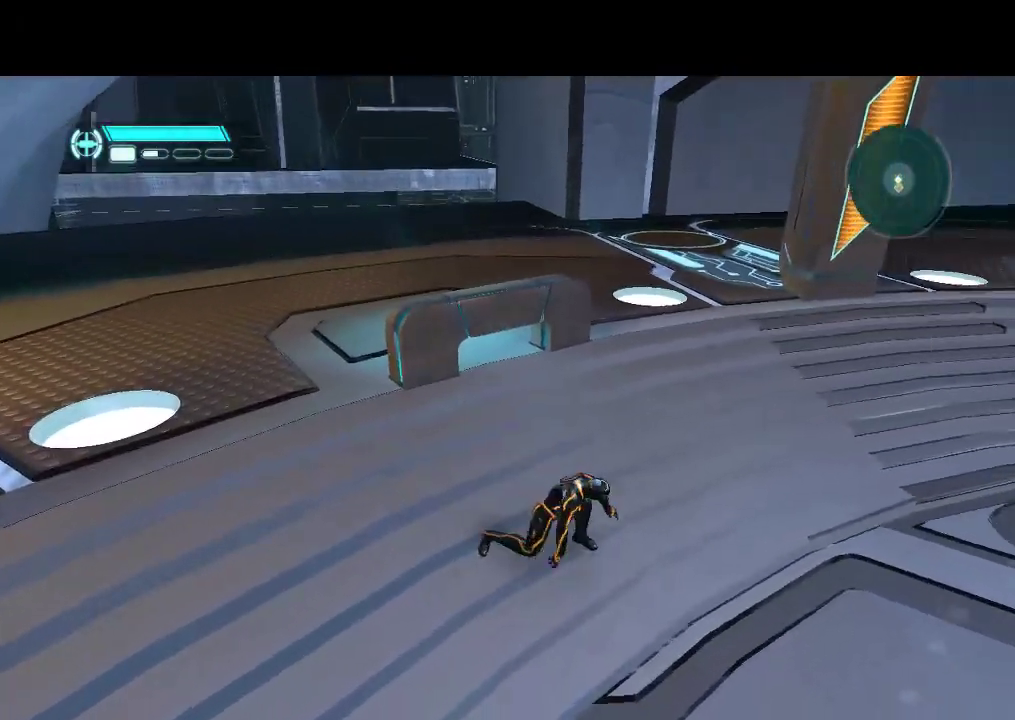
{"dt_ms": 500, "buttons": ["L1", "DPAD_RIGHT"], "events": [[83, "DPAD_DOWN", "down"], [267, "DPAD_DOWN", "up"]]}
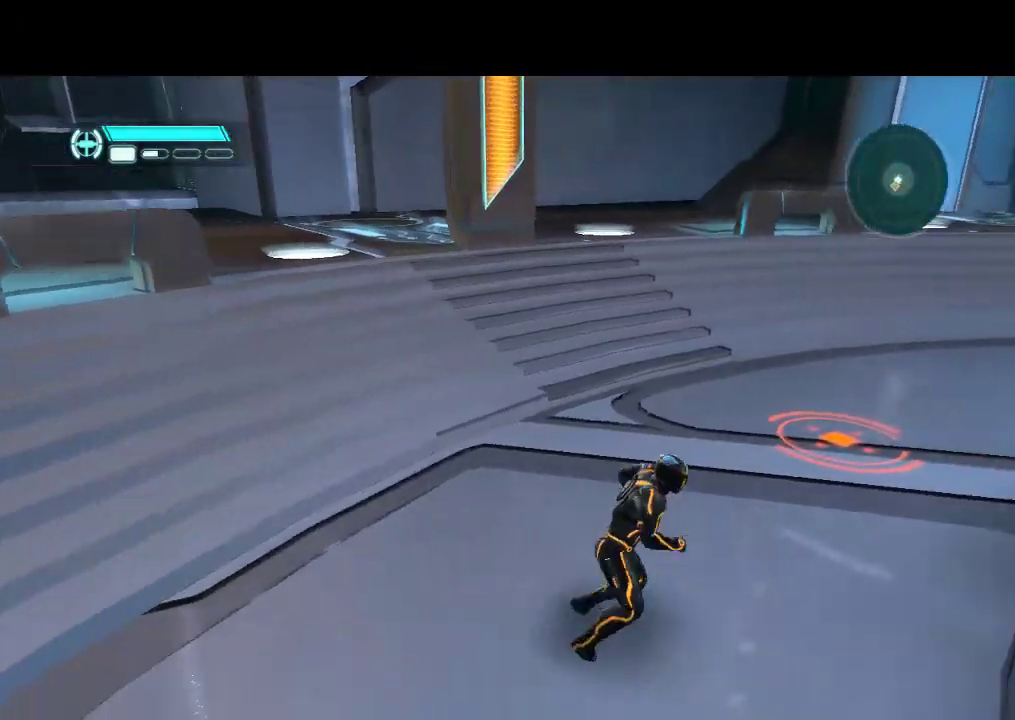
{"dt_ms": 500, "buttons": ["L1", "DPAD_UP", "DPAD_RIGHT"], "events": [[33, "DPAD_UP", "down"], [83, "DPAD_RIGHT", "up"], [483, "DPAD_RIGHT", "down"]]}
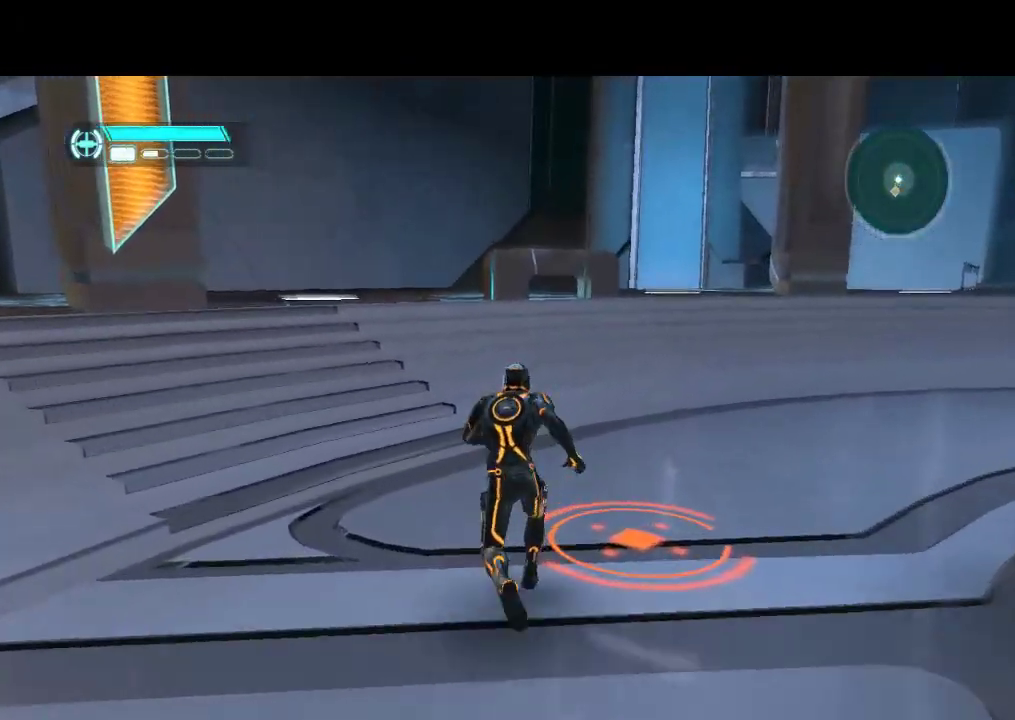
{"dt_ms": 500, "buttons": [], "events": [[33, "DPAD_UP", "up"], [100, "L1", "up"], [117, "DPAD_DOWN", "down"], [133, "DPAD_DOWN", "up"], [217, "DPAD_RIGHT", "up"]]}
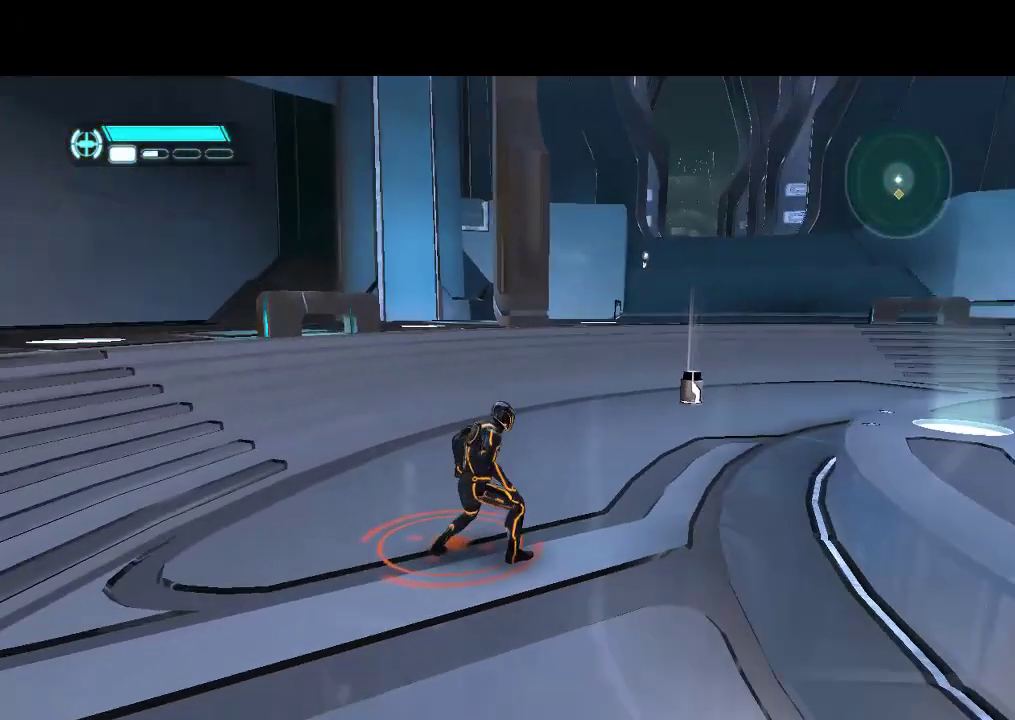
{"dt_ms": 500, "buttons": ["L1", "DPAD_UP"], "events": [[167, "DPAD_UP", "down"], [200, "DPAD_RIGHT", "down"], [367, "L1", "down"], [433, "DPAD_RIGHT", "up"]]}
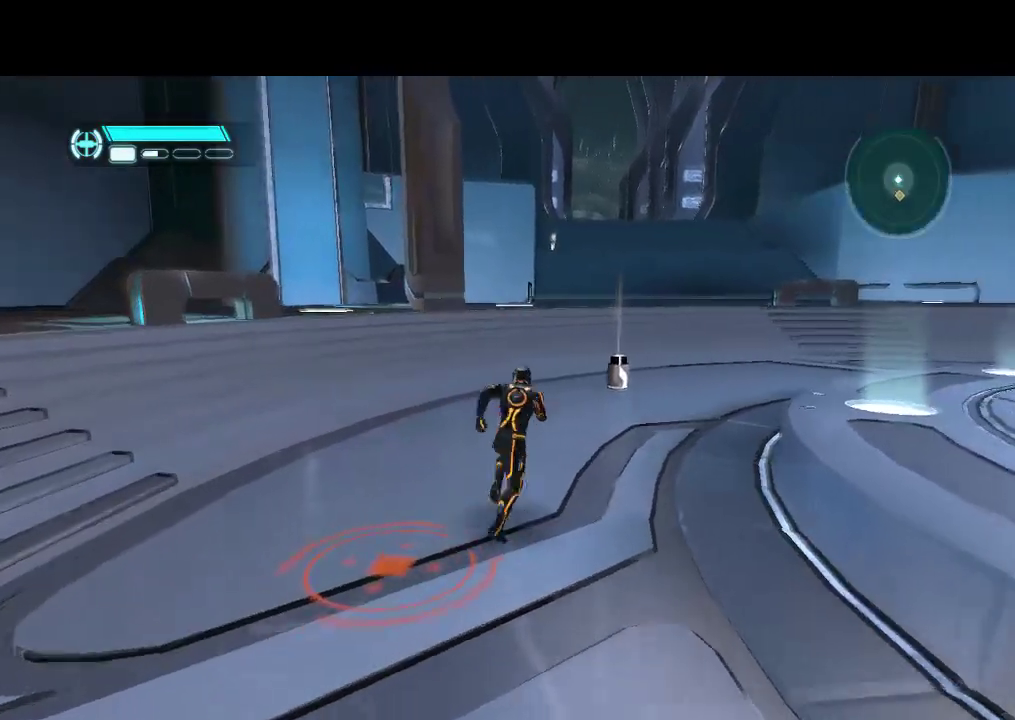
{"dt_ms": 500, "buttons": ["L1", "DPAD_UP"], "events": []}
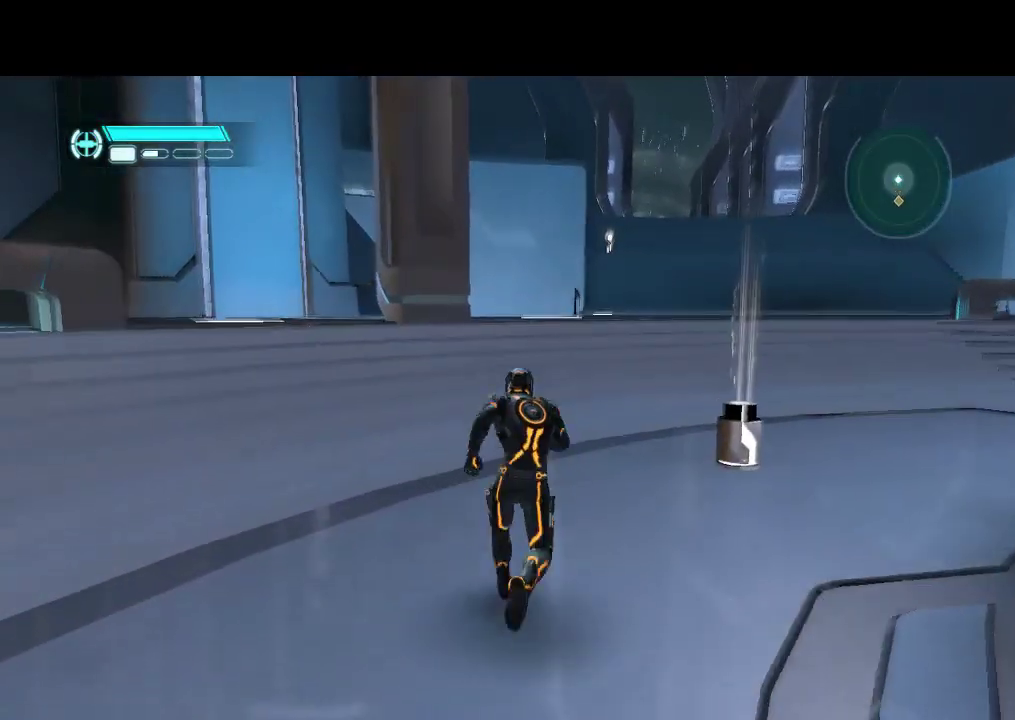
{"dt_ms": 500, "buttons": ["L1", "DPAD_UP"], "events": [[200, "DPAD_RIGHT", "down"], [333, "DPAD_RIGHT", "up"]]}
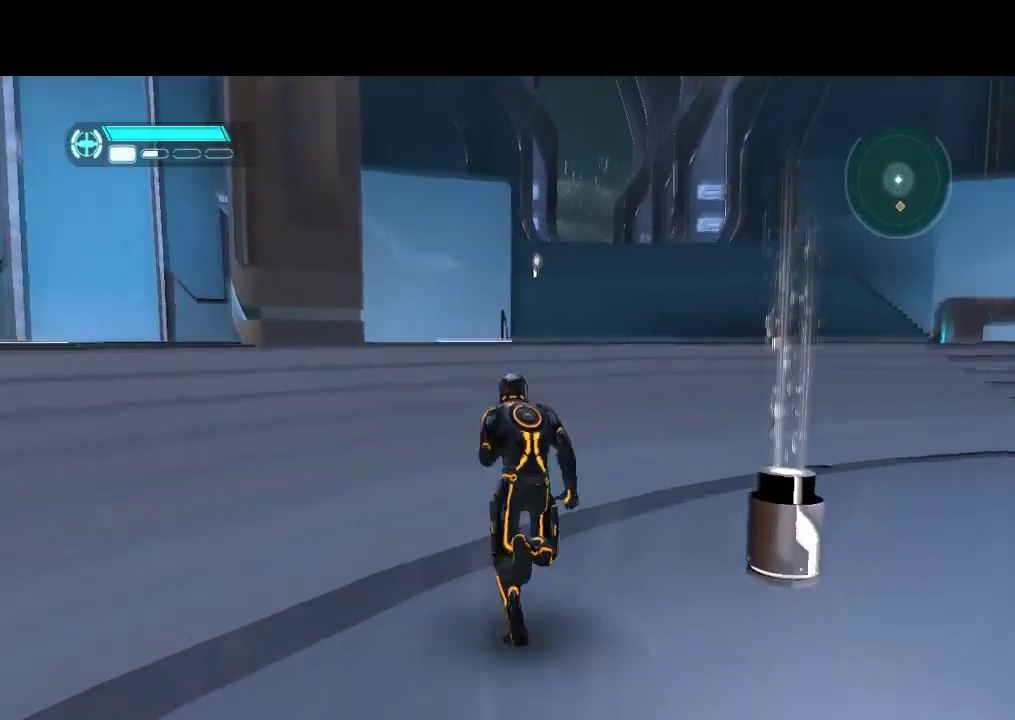
{"dt_ms": 500, "buttons": ["L1", "DPAD_DOWN", "DPAD_RIGHT"], "events": [[217, "DPAD_RIGHT", "down"], [333, "DPAD_UP", "up"], [400, "DPAD_DOWN", "down"]]}
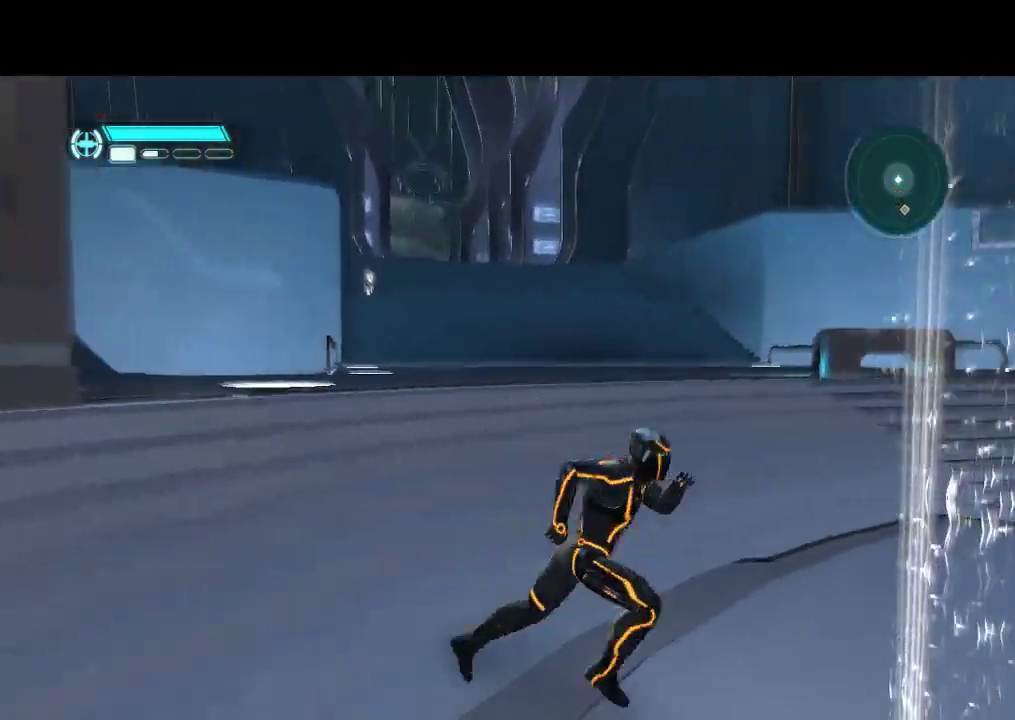
{"dt_ms": 500, "buttons": ["L1", "DPAD_RIGHT"], "events": [[483, "DPAD_DOWN", "up"]]}
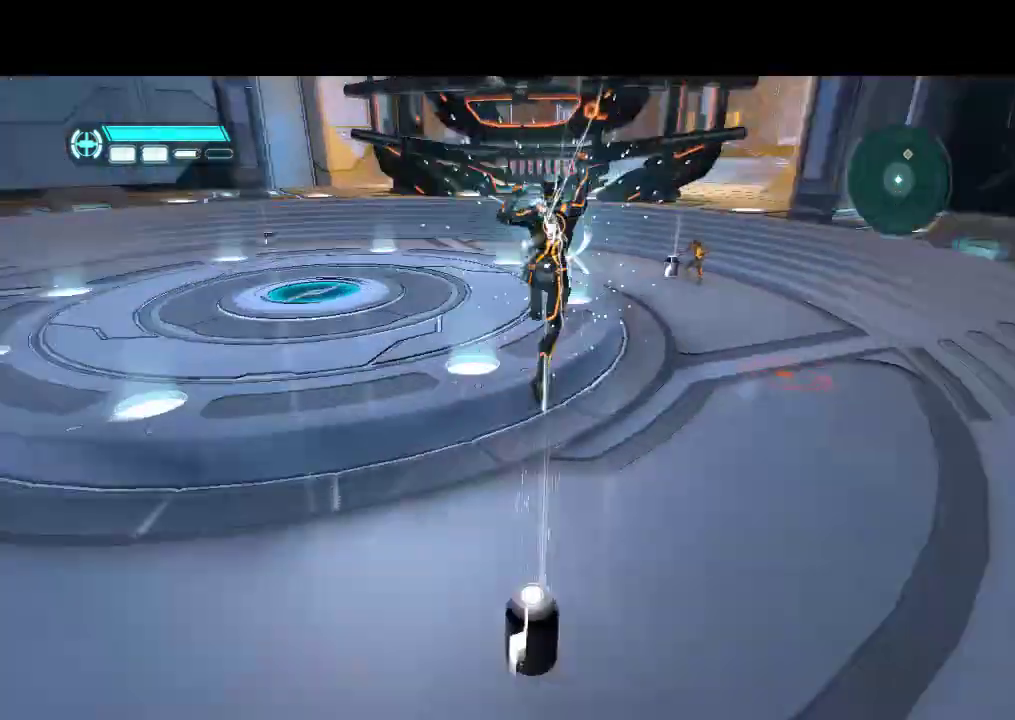
{"dt_ms": 500, "buttons": ["DPAD_UP"], "events": [[117, "DPAD_UP", "down"], [167, "DPAD_RIGHT", "up"], [317, "L1", "up"], [433, "TRIANGLE", "down"], [500, "TRIANGLE", "up"]]}
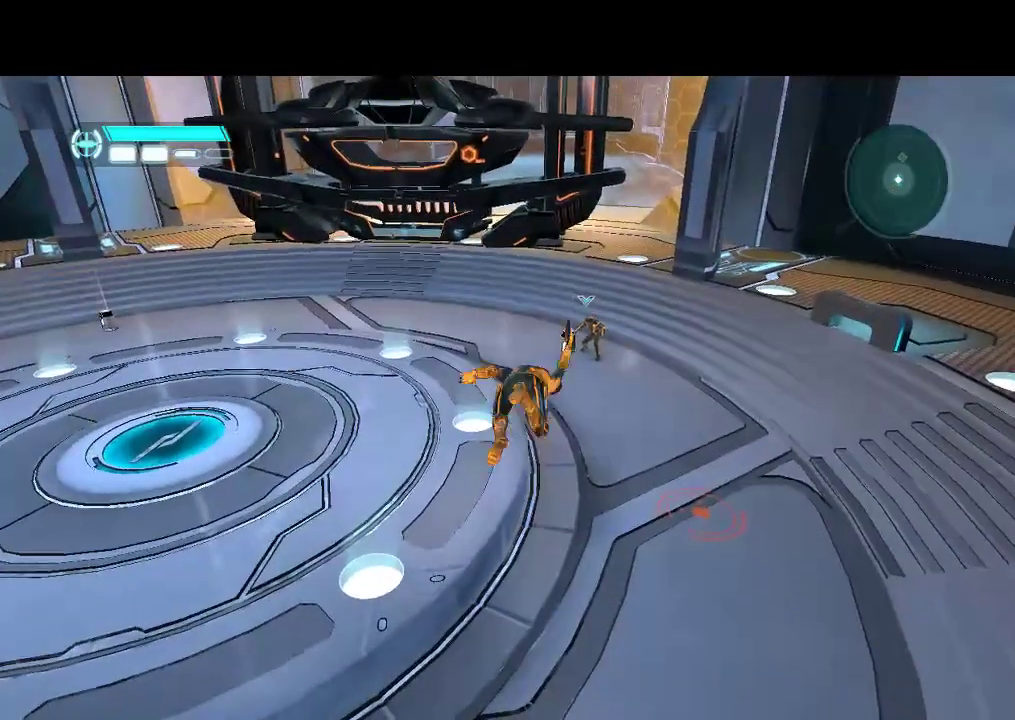
{"dt_ms": 500, "buttons": [], "events": [[67, "TRIANGLE", "down"], [183, "TRIANGLE", "up"], [250, "TRIANGLE", "down"], [317, "TRIANGLE", "up"], [383, "TRIANGLE", "down"], [450, "DPAD_UP", "up"], [450, "TRIANGLE", "up"]]}
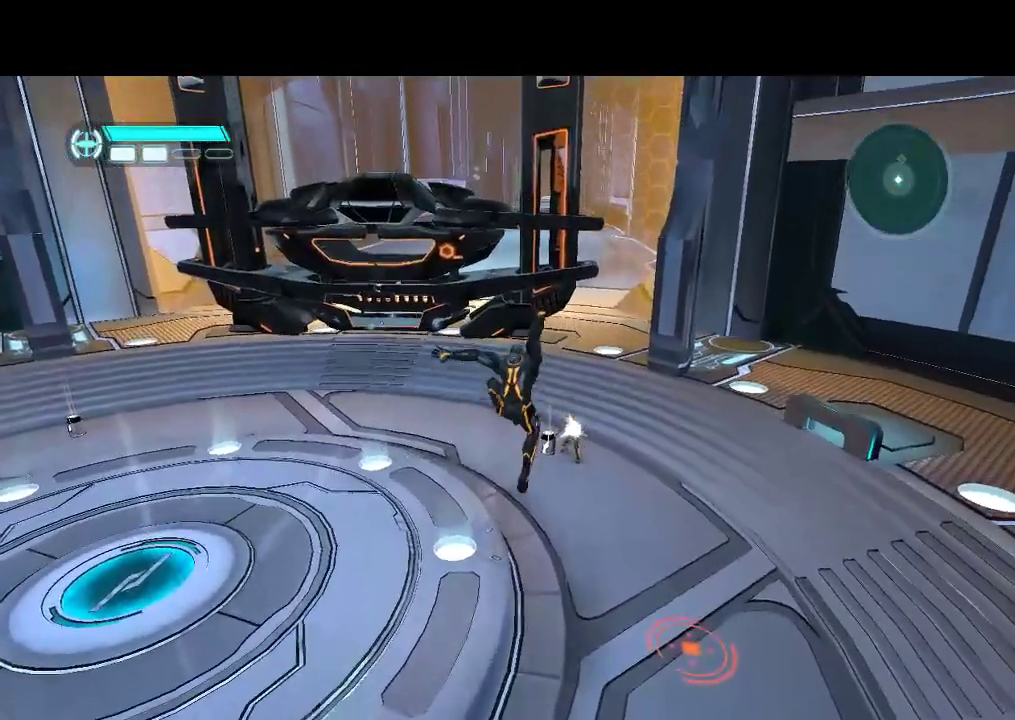
{"dt_ms": 500, "buttons": ["DPAD_UP"], "events": [[133, "DPAD_UP", "down"]]}
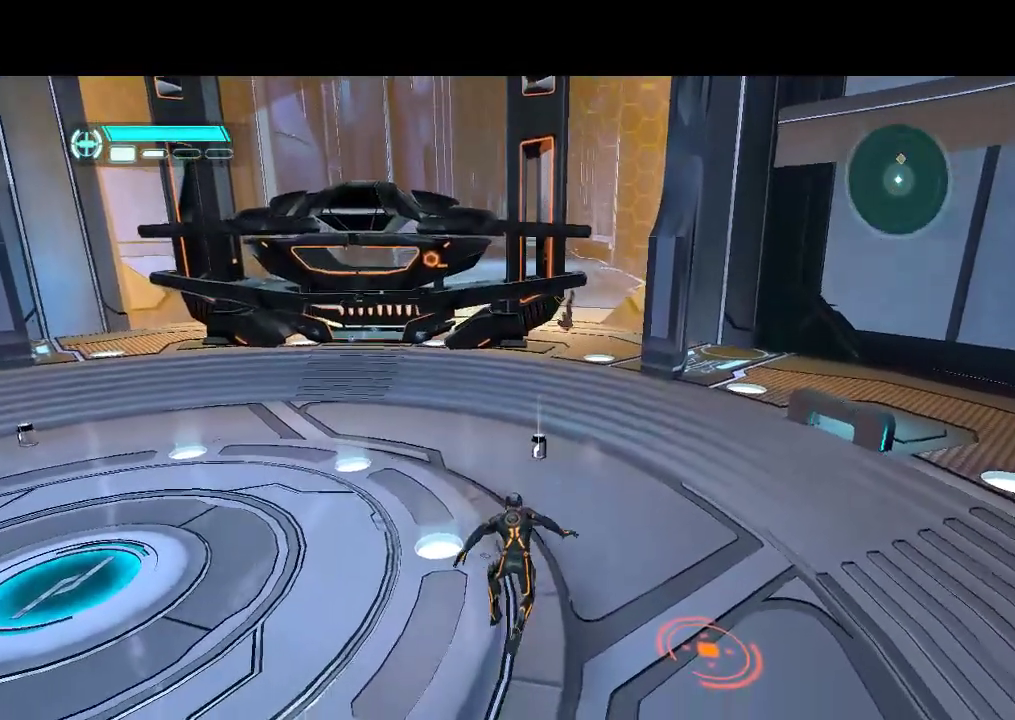
{"dt_ms": 500, "buttons": ["DPAD_UP"], "events": [[250, "DPAD_RIGHT", "down"], [400, "DPAD_RIGHT", "up"]]}
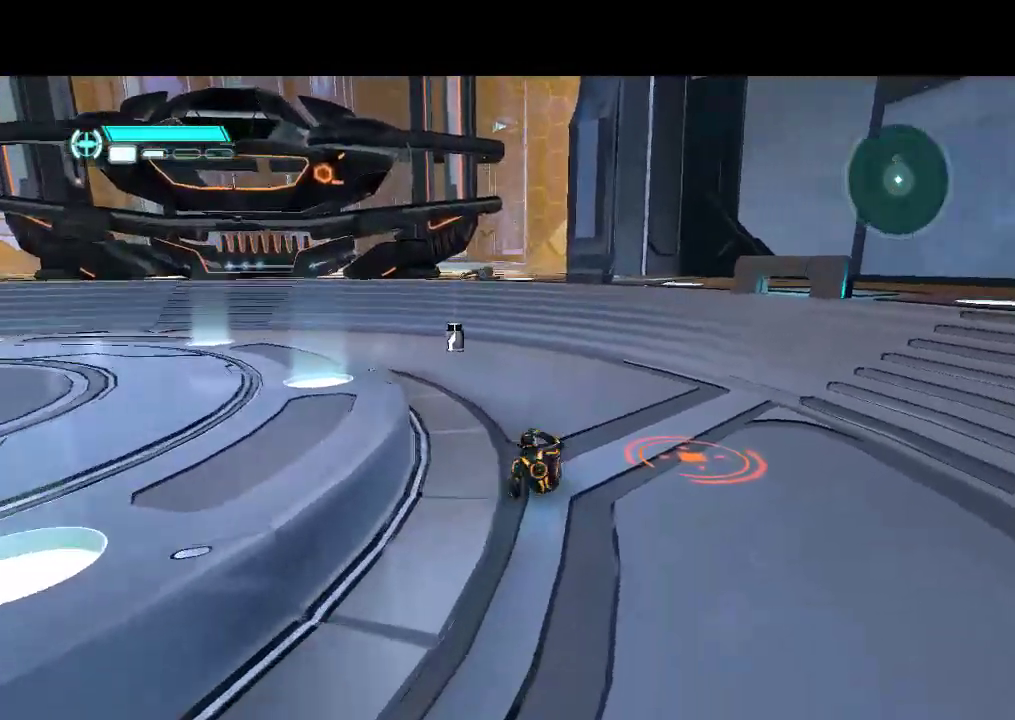
{"dt_ms": 500, "buttons": ["DPAD_UP"], "events": []}
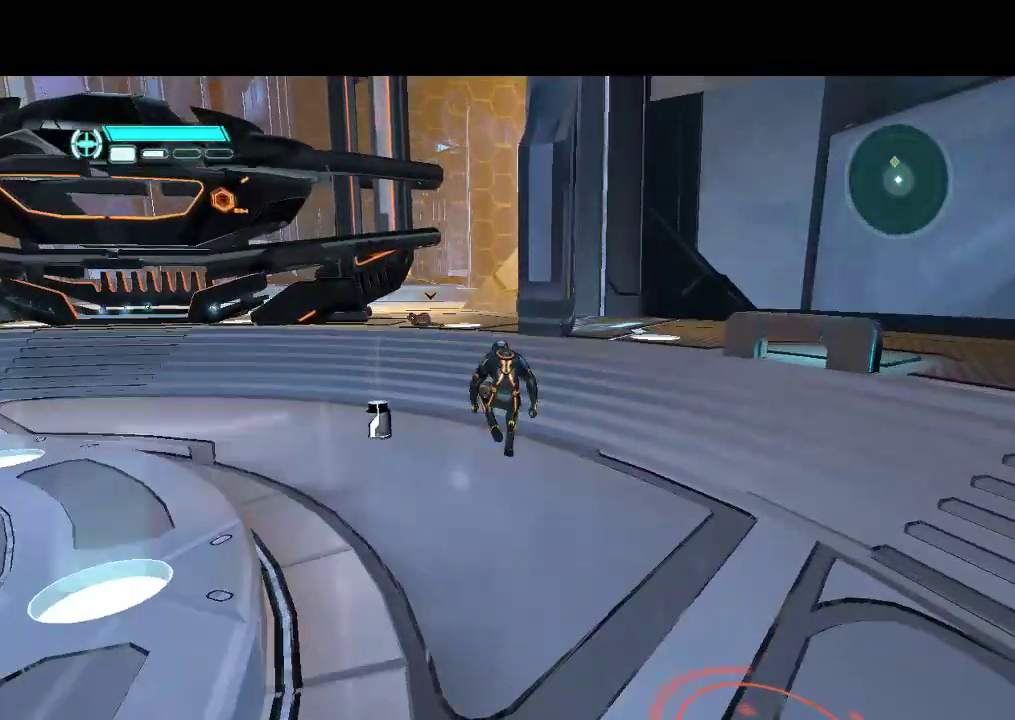
{"dt_ms": 1000, "buttons": ["DPAD_UP"], "events": []}
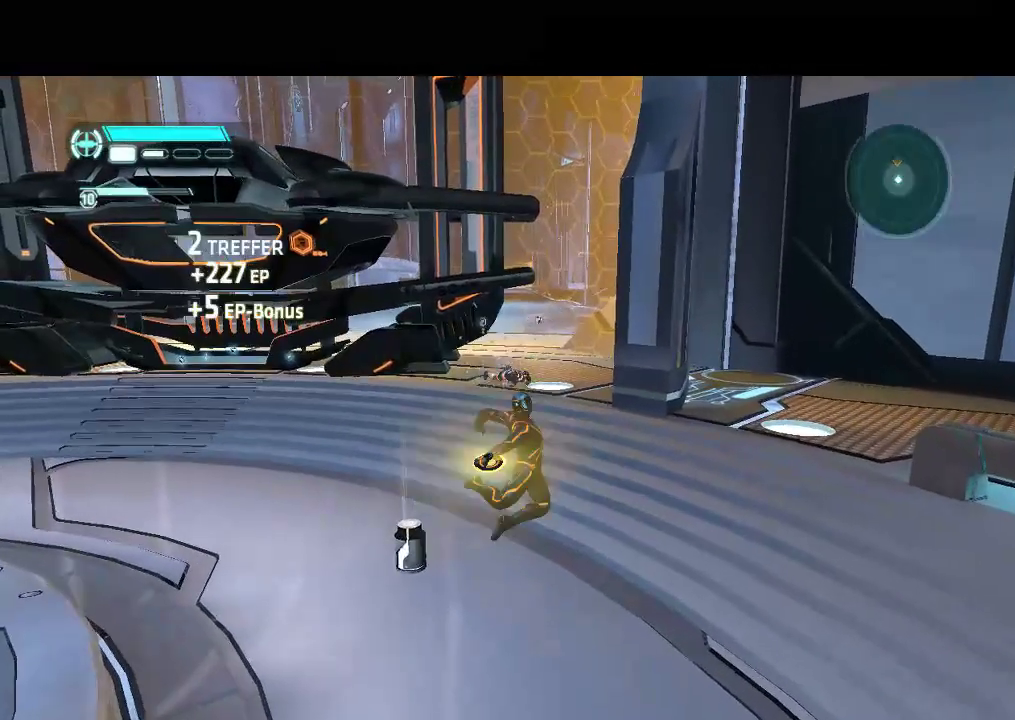
{"dt_ms": 500, "buttons": [], "events": [[183, "DPAD_UP", "up"]]}
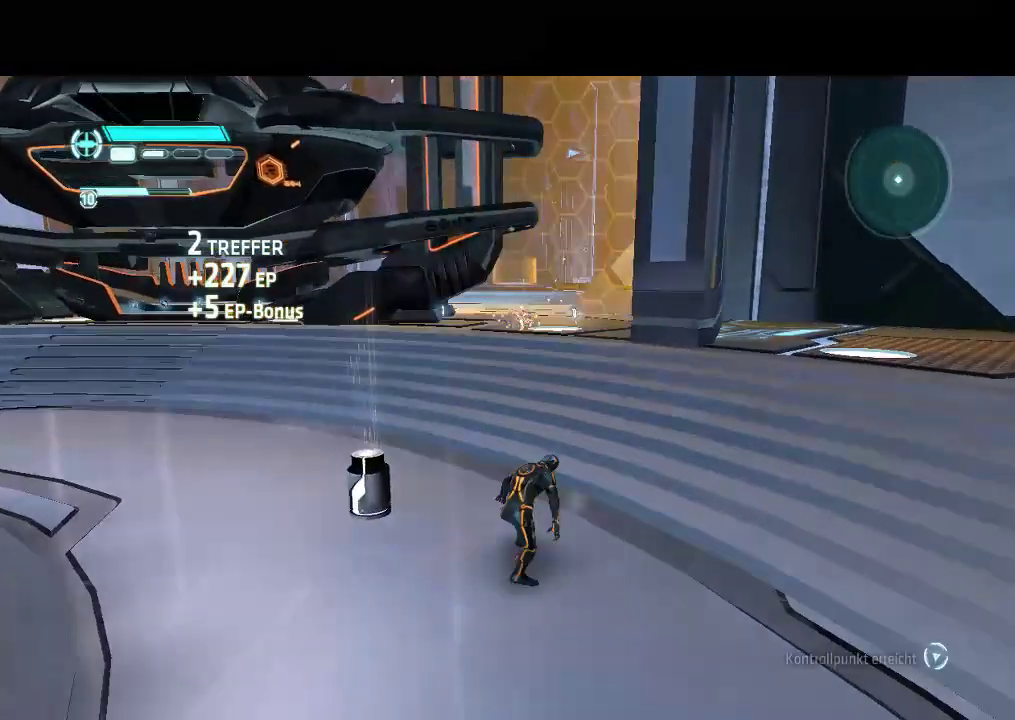
{"dt_ms": 500, "buttons": [], "events": []}
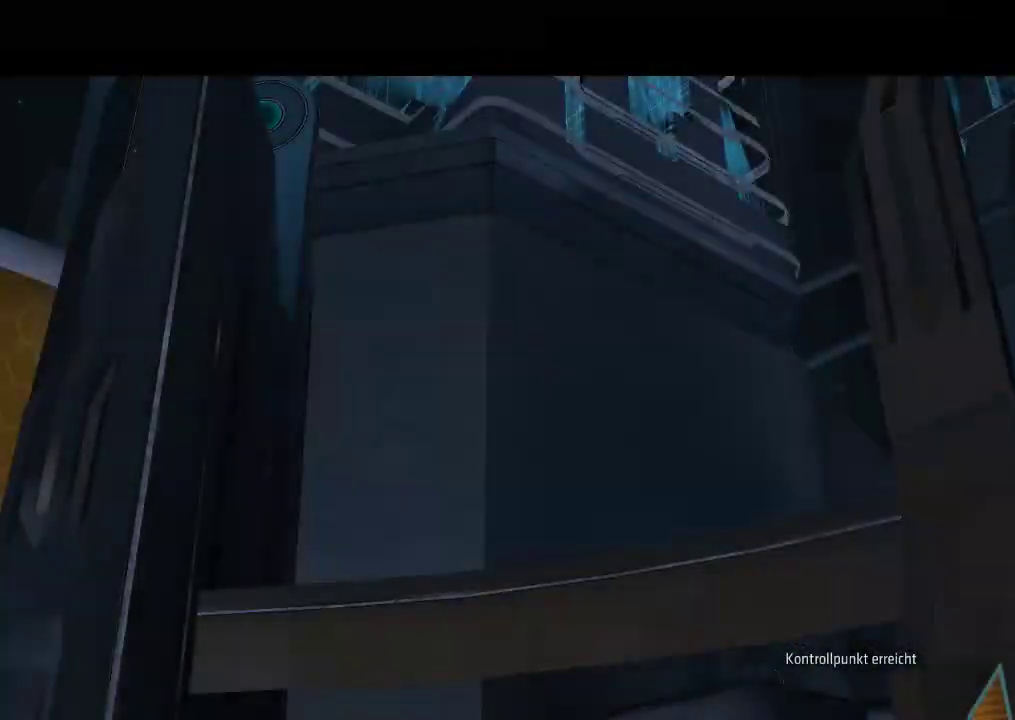
{"dt_ms": 500, "buttons": [], "events": []}
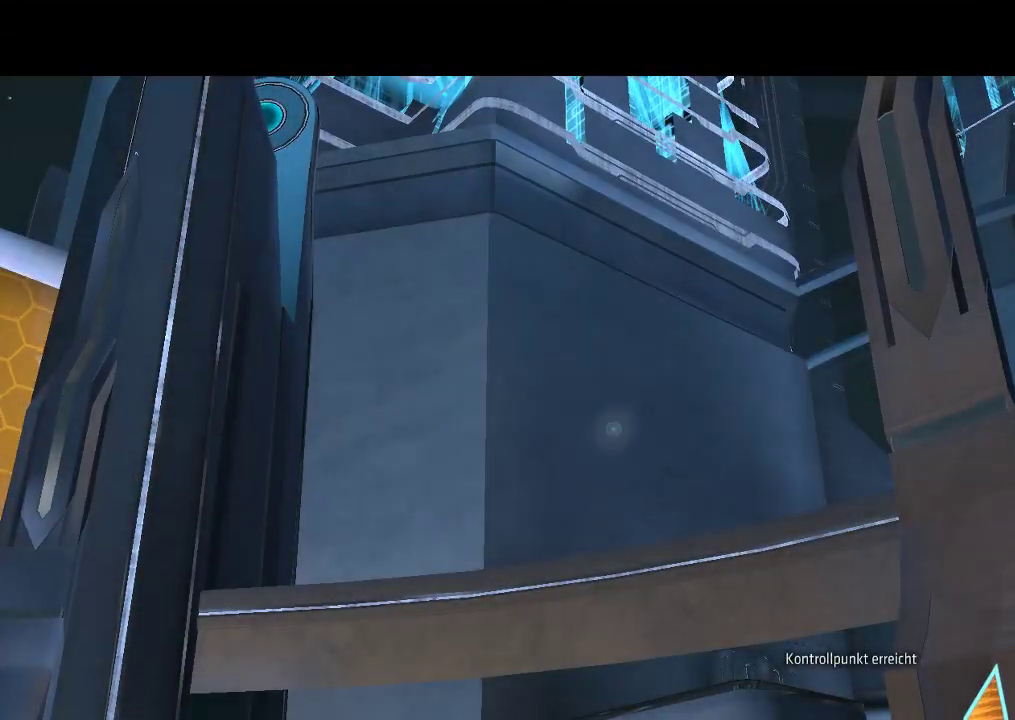
{"dt_ms": 500, "buttons": [], "events": []}
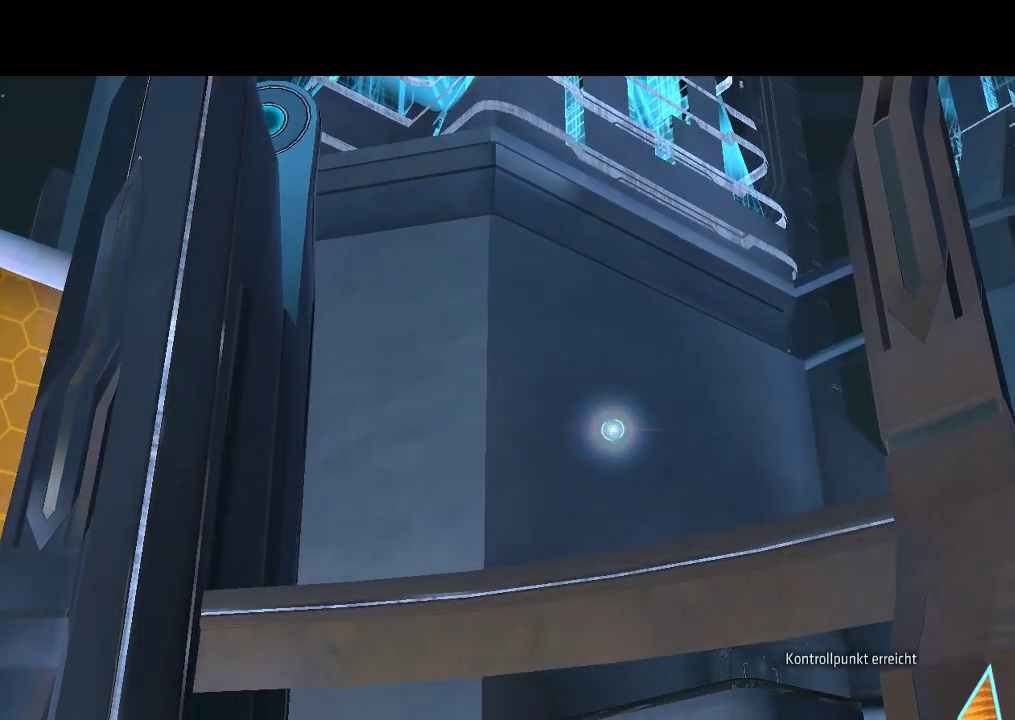
{"dt_ms": 500, "buttons": [], "events": []}
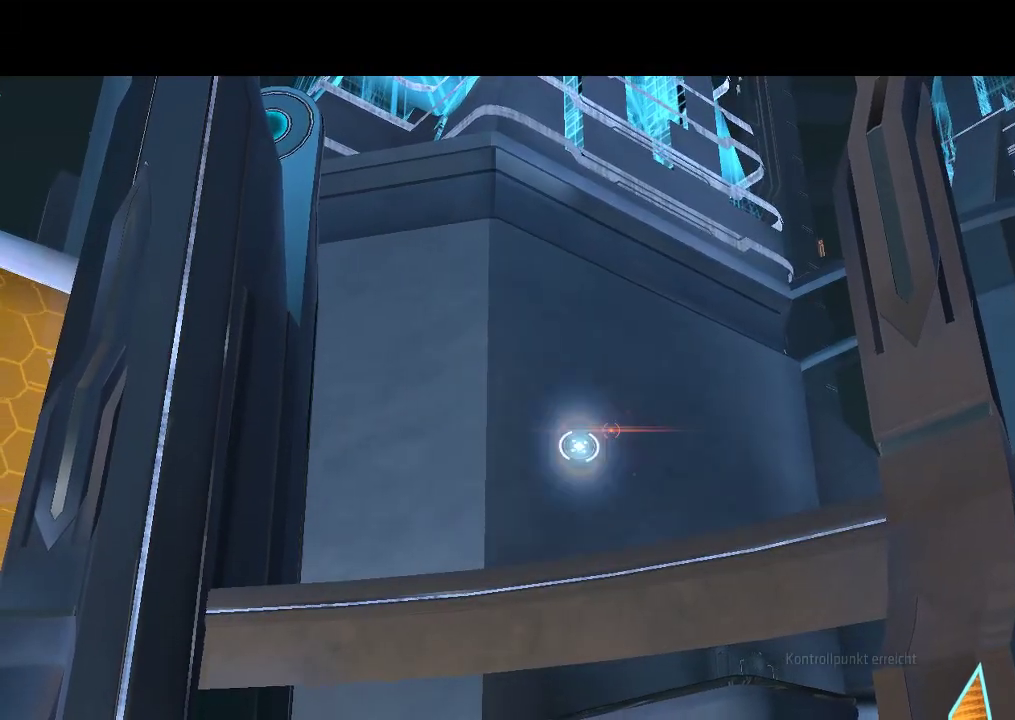
{"dt_ms": 500, "buttons": [], "events": []}
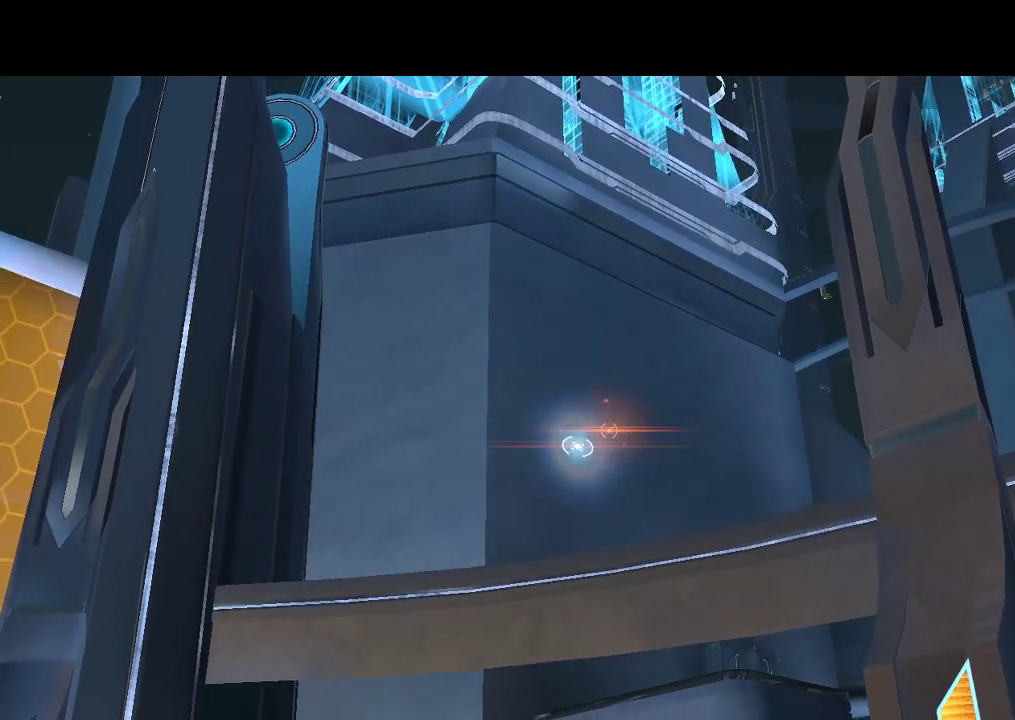
{"dt_ms": 500, "buttons": [], "events": []}
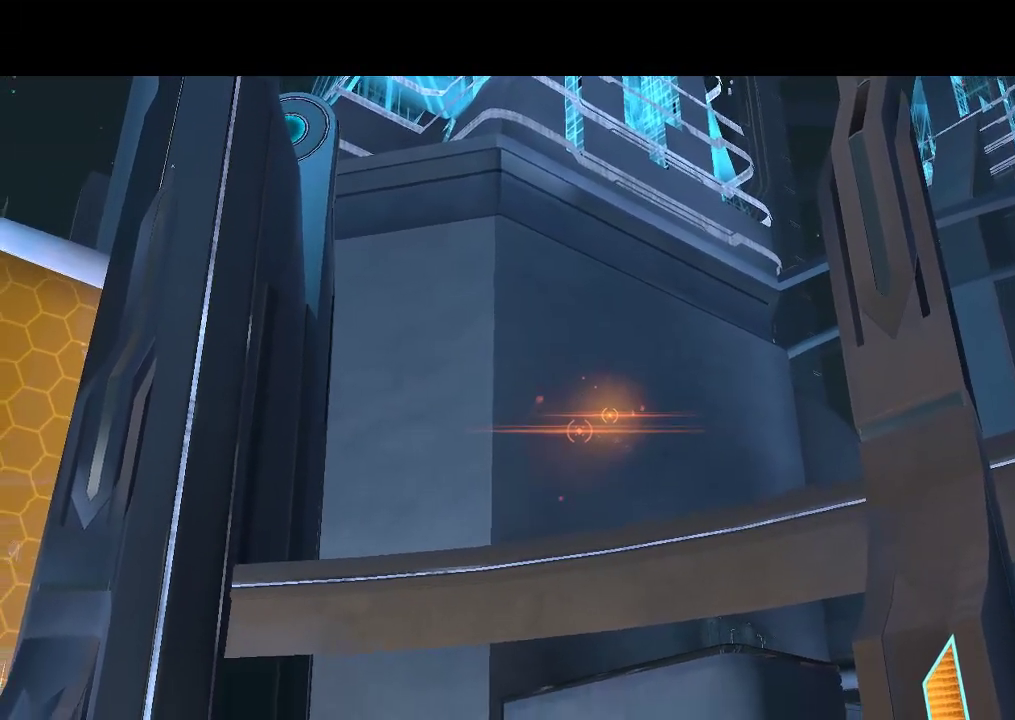
{"dt_ms": 500, "buttons": [], "events": []}
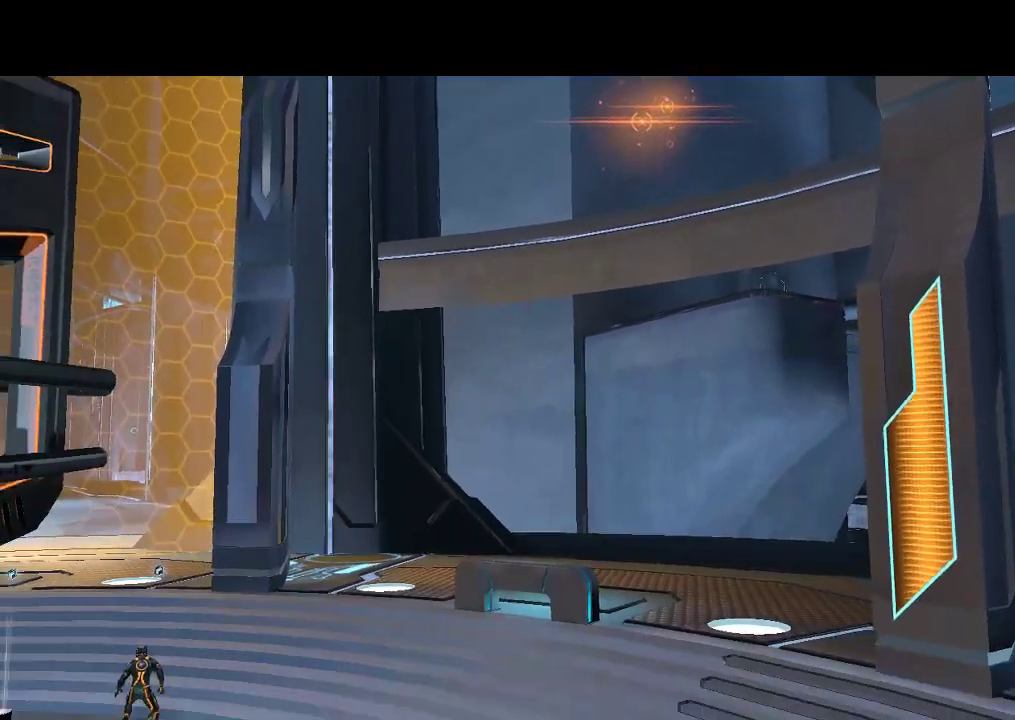
{"dt_ms": 500, "buttons": [], "events": []}
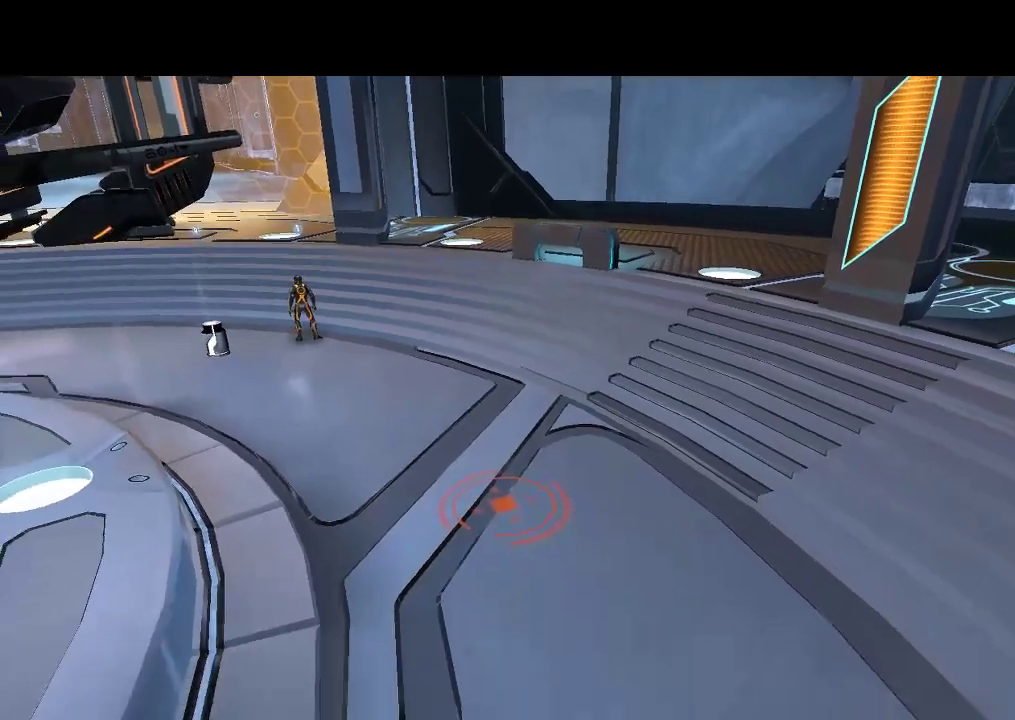
{"dt_ms": 500, "buttons": ["DPAD_DOWN"], "events": [[33, "DPAD_DOWN", "down"]]}
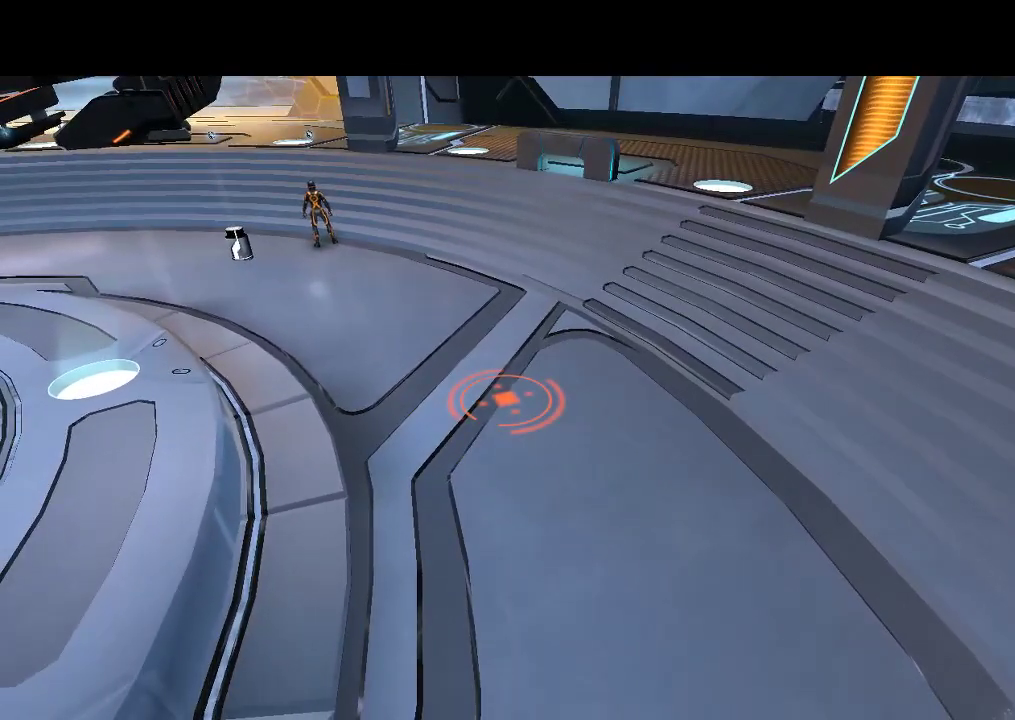
{"dt_ms": 500, "buttons": ["DPAD_DOWN"], "events": []}
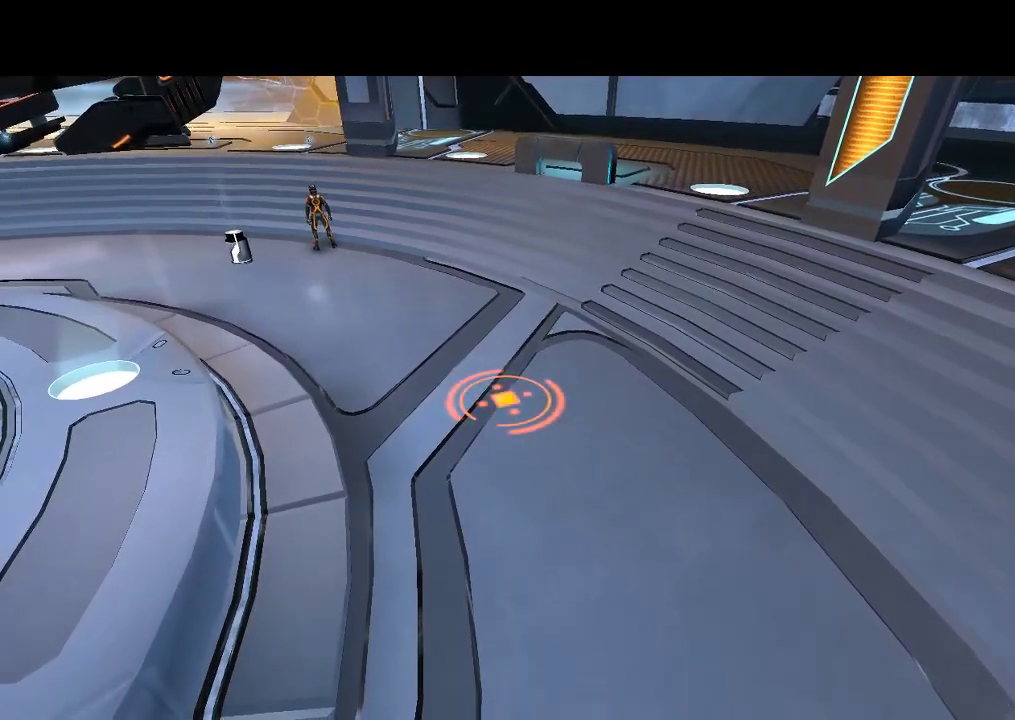
{"dt_ms": 500, "buttons": ["DPAD_DOWN"], "events": []}
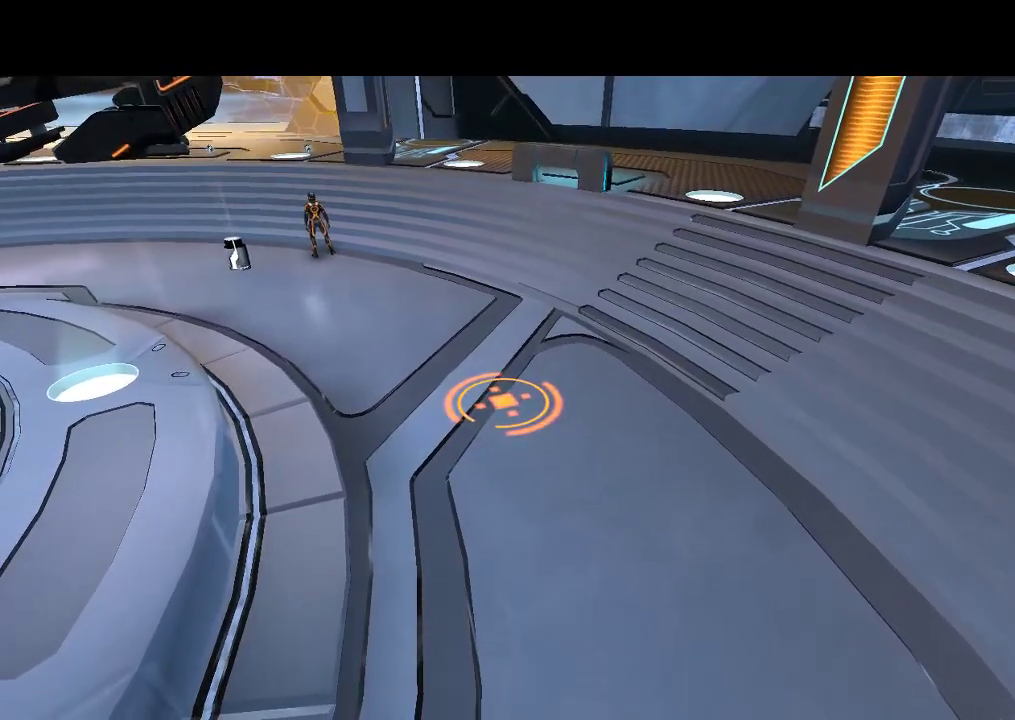
{"dt_ms": 500, "buttons": ["DPAD_DOWN"], "events": []}